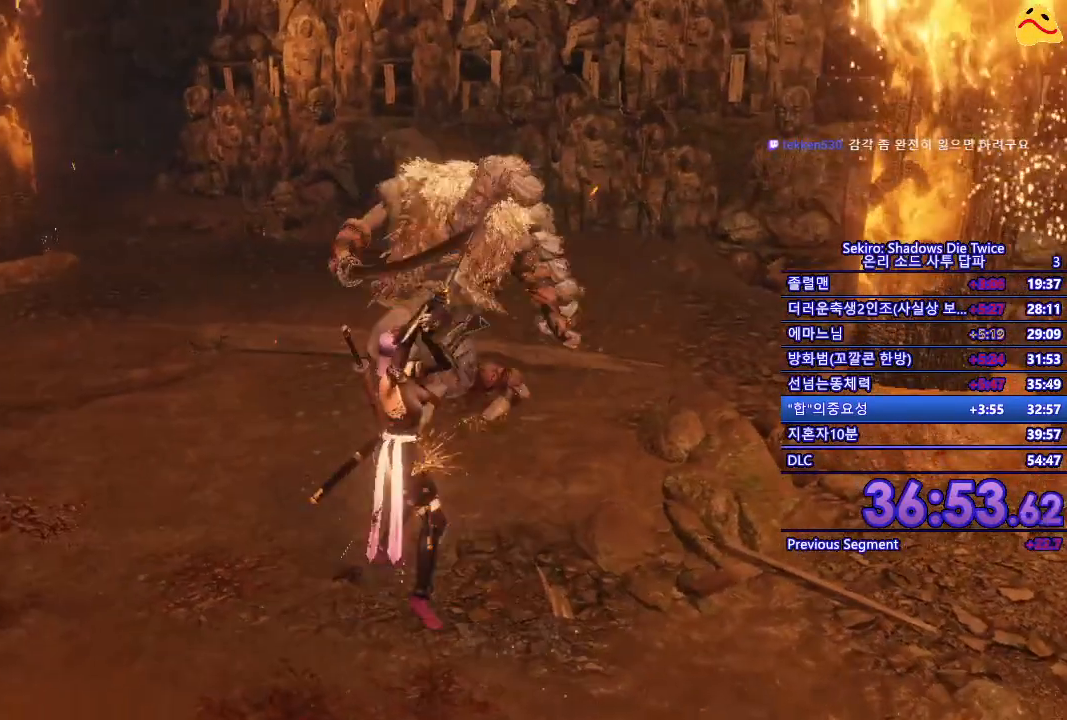
Gameplay with a controller (Xbox layout); each line is a JSON object with the inputs held at the frame after it. "events" lists button and stick changes between this image and that frame as [ms after this image, input, new state], when the widget could be followed in between.
{"buttons": [], "left_stick": "center", "right_stick": "center", "events": [[117, "R1", "up"], [117, "R2", "up"]]}
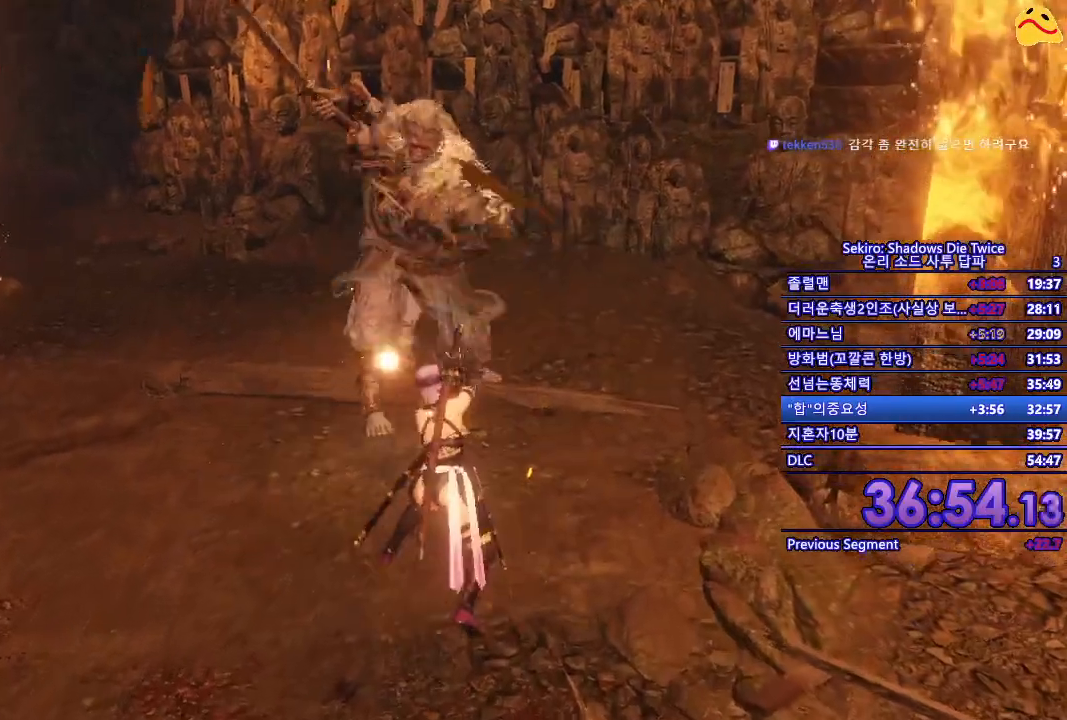
{"buttons": [], "left_stick": "left", "right_stick": "center", "events": [[33, "R1", "down"], [217, "R1", "up"], [483, "left_stick", "left"]]}
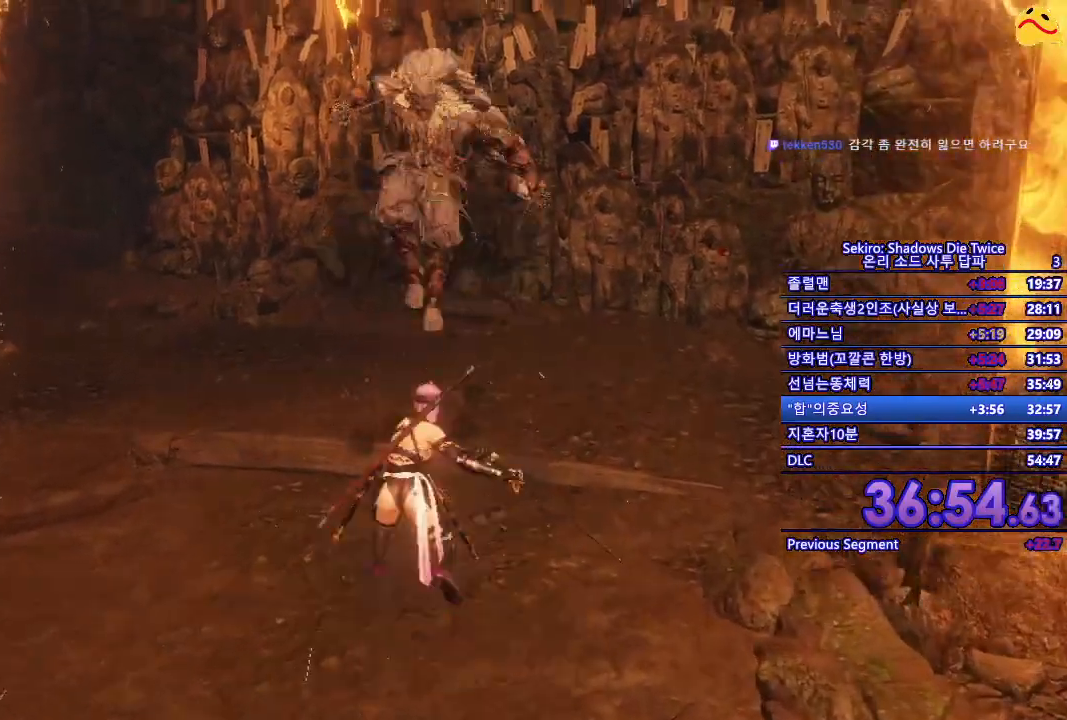
{"buttons": [], "left_stick": "up-left", "right_stick": "center", "events": [[433, "left_stick", "up-left"]]}
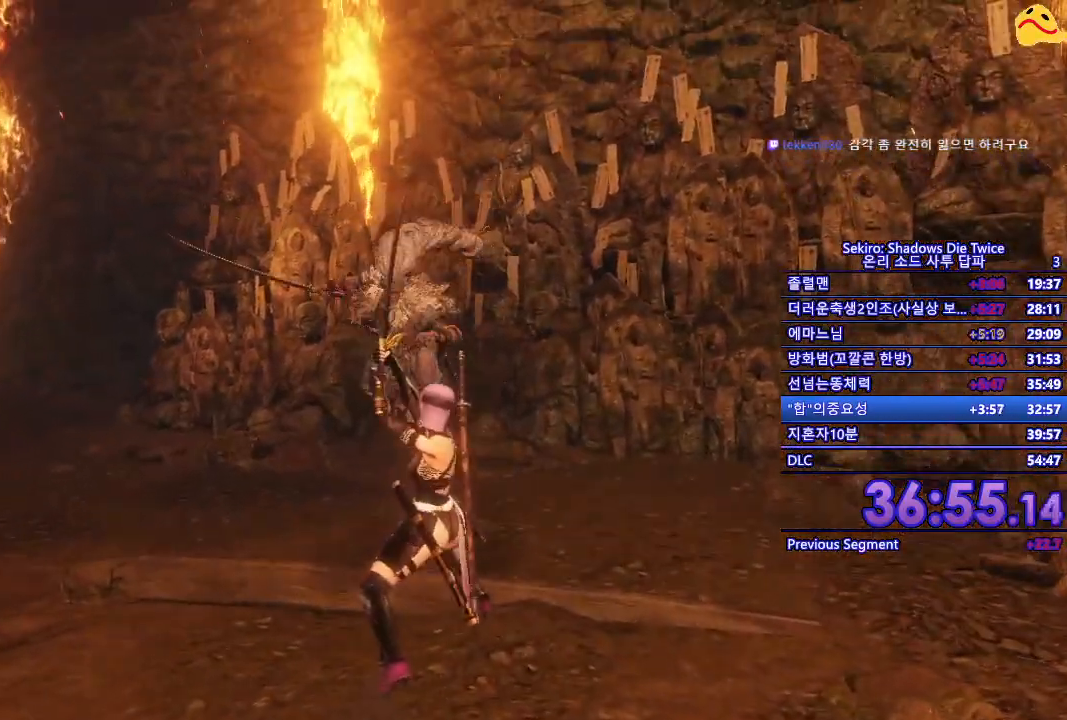
{"buttons": [], "left_stick": "up", "right_stick": "center", "events": [[117, "left_stick", "up"]]}
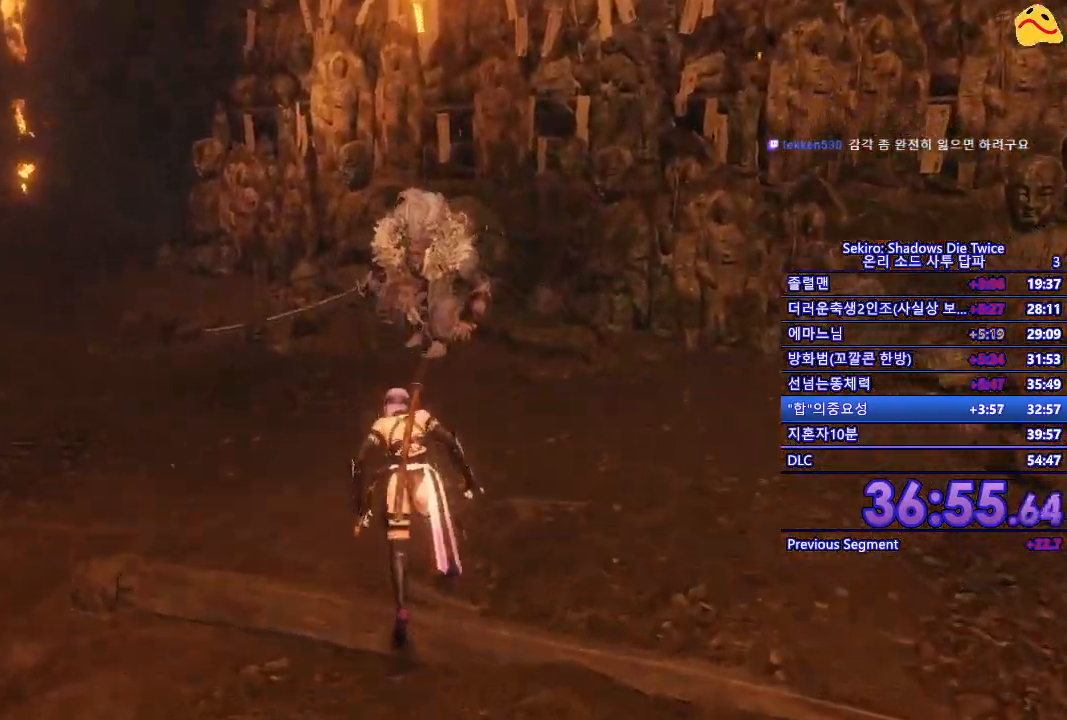
{"buttons": [], "left_stick": "center", "right_stick": "center", "events": [[133, "R1", "down"], [300, "R1", "up"], [300, "left_stick", "center"]]}
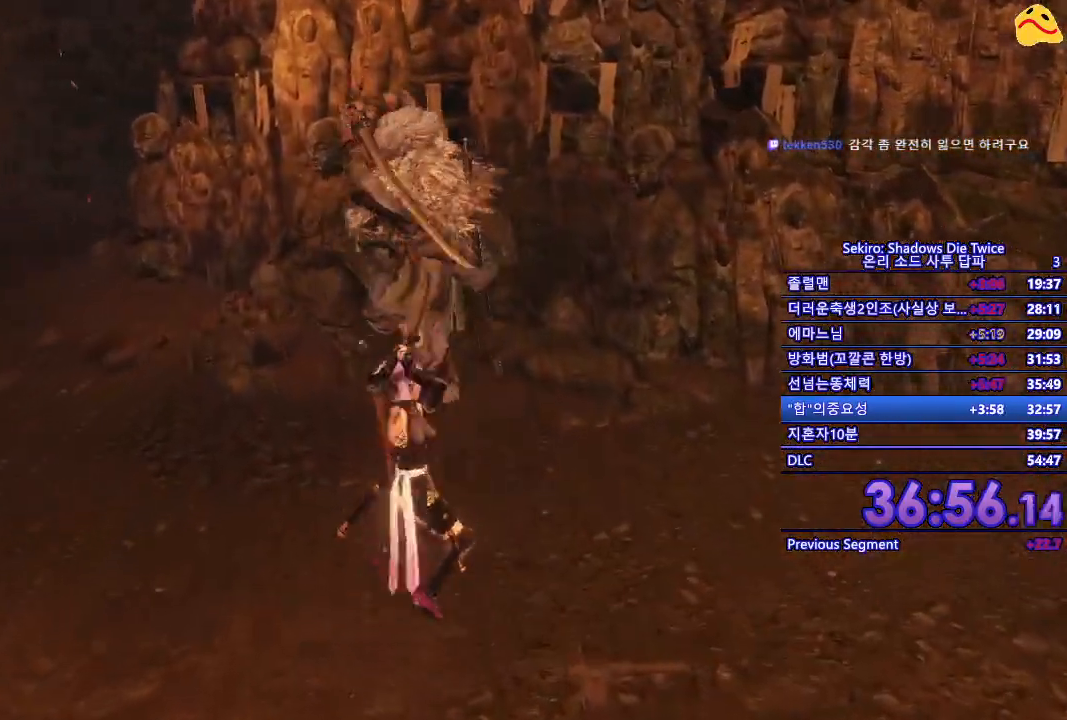
{"buttons": ["R1"], "left_stick": "center", "right_stick": "center", "events": [[317, "R1", "down"]]}
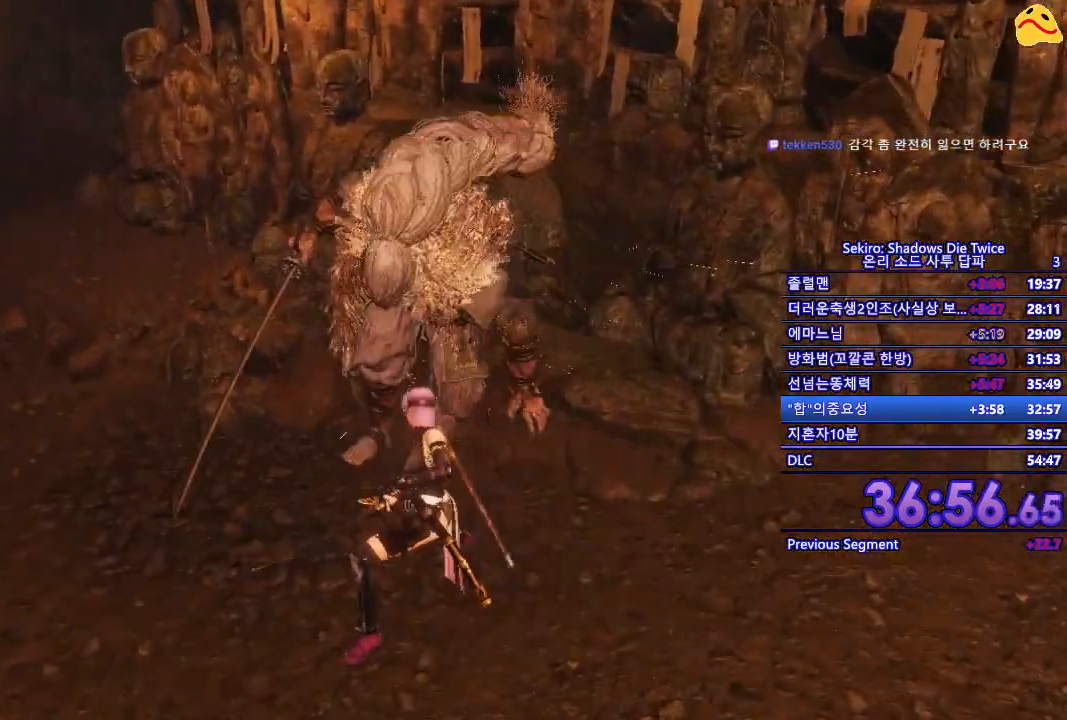
{"buttons": ["R1"], "left_stick": "center", "right_stick": "center"}
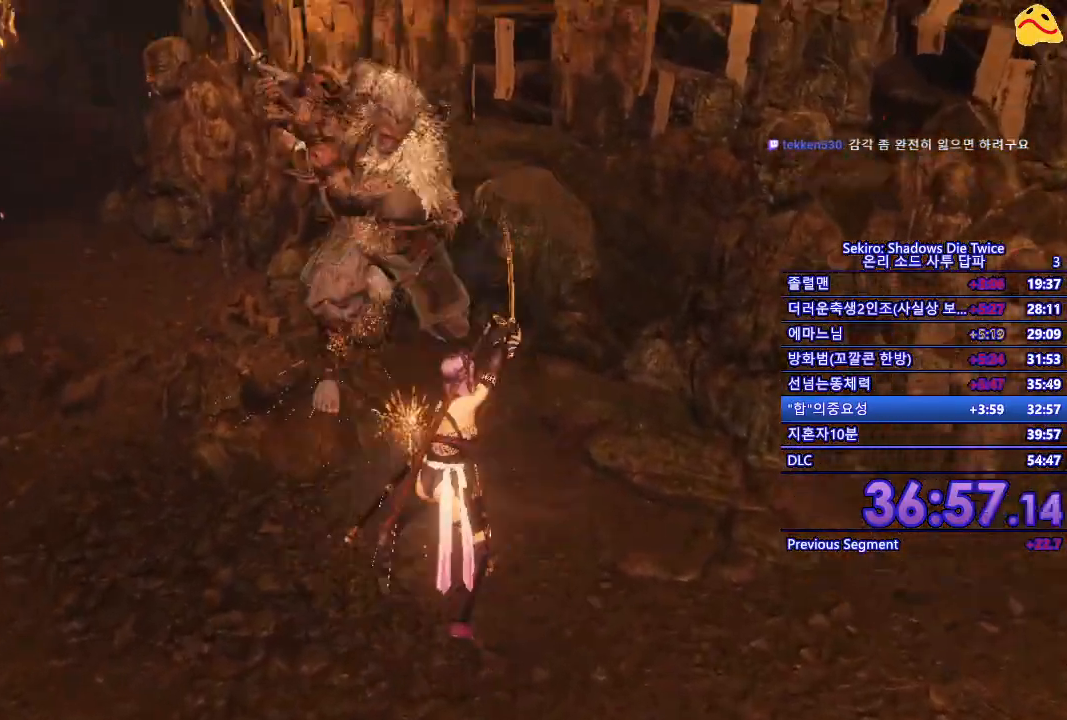
{"buttons": [], "left_stick": "left", "right_stick": "center", "events": [[50, "R1", "up"], [300, "left_stick", "left"]]}
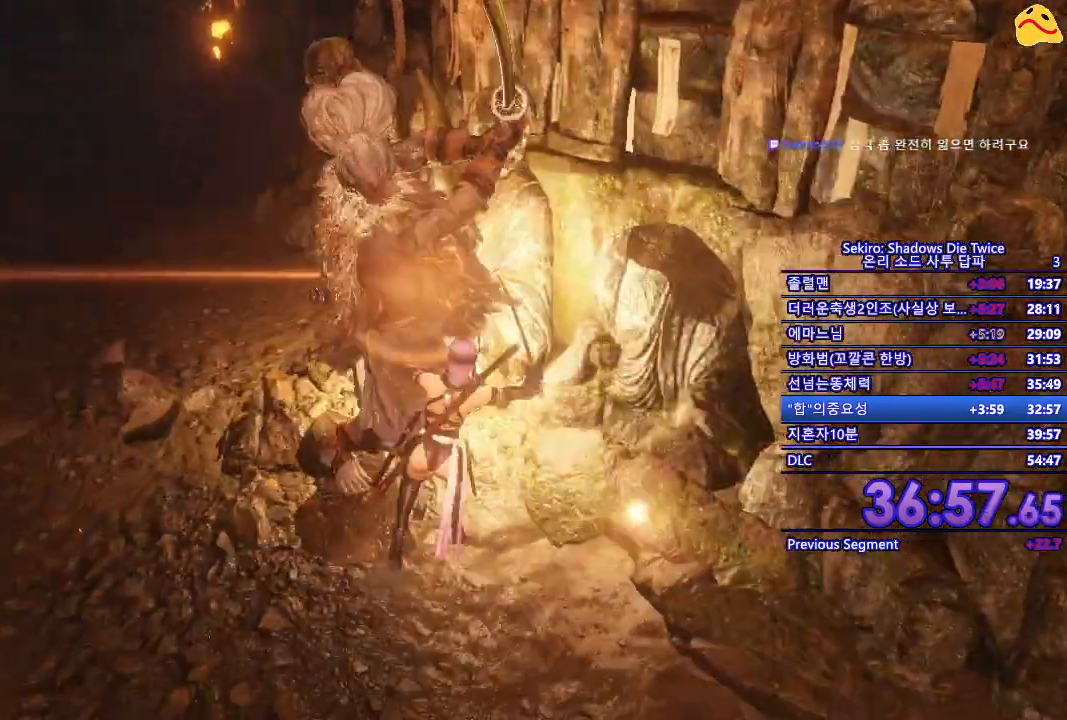
{"buttons": [], "left_stick": "left", "right_stick": "center", "events": []}
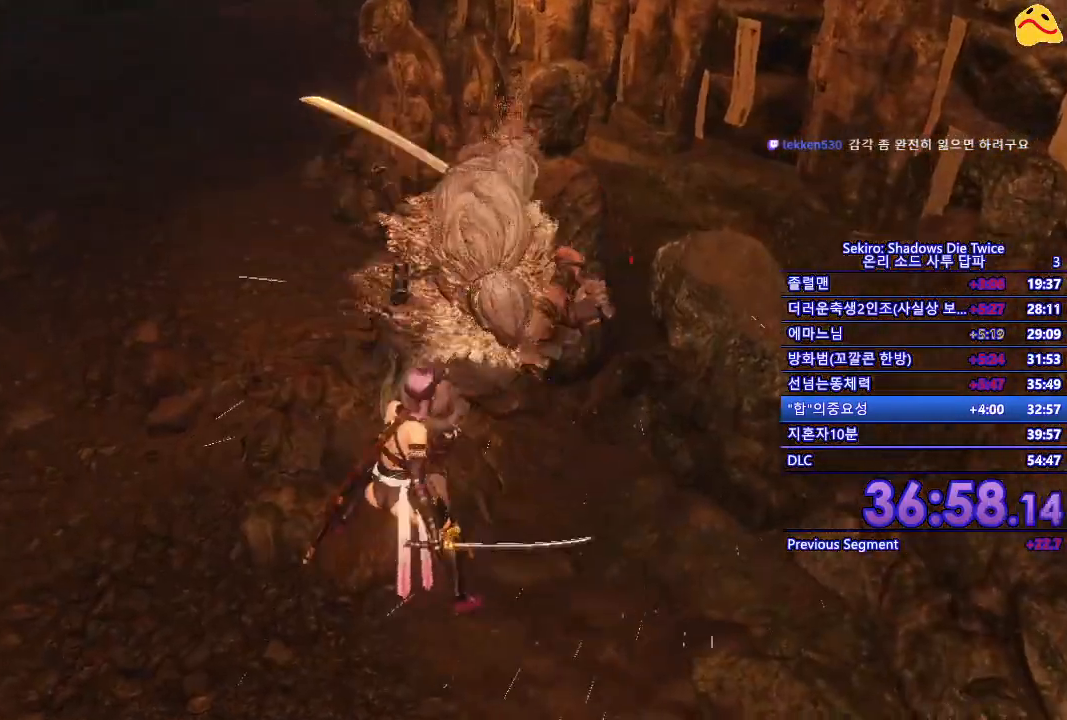
{"buttons": ["R1"], "left_stick": "center", "right_stick": "center", "events": [[67, "L1", "down"], [67, "left_stick", "up-left"], [217, "L1", "up"], [250, "left_stick", "center"], [333, "R1", "down"]]}
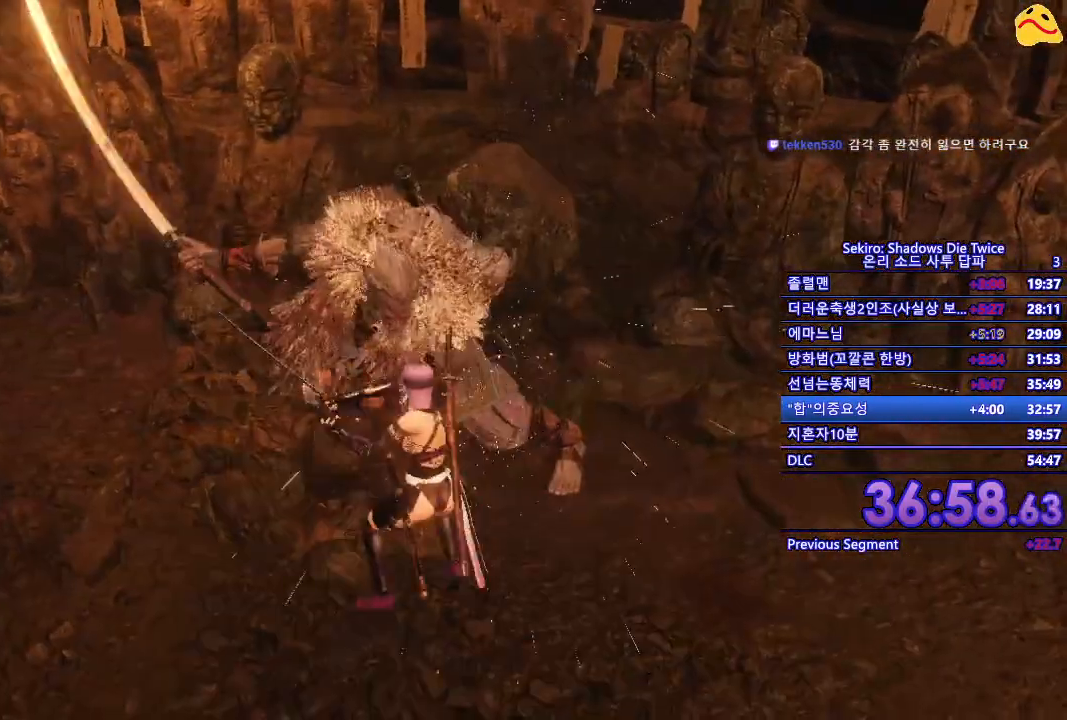
{"buttons": ["R1"], "left_stick": "center", "right_stick": "center", "events": [[17, "R1", "up"], [383, "R1", "down"]]}
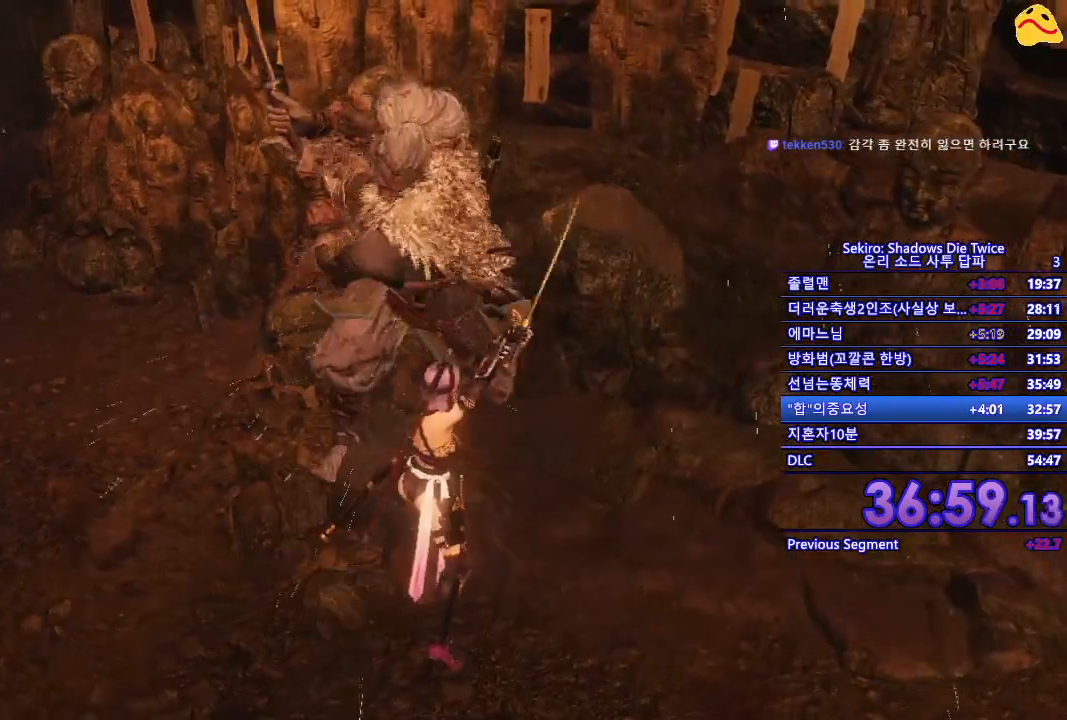
{"buttons": [], "left_stick": "left", "right_stick": "center", "events": [[83, "R1", "up"], [417, "left_stick", "left"]]}
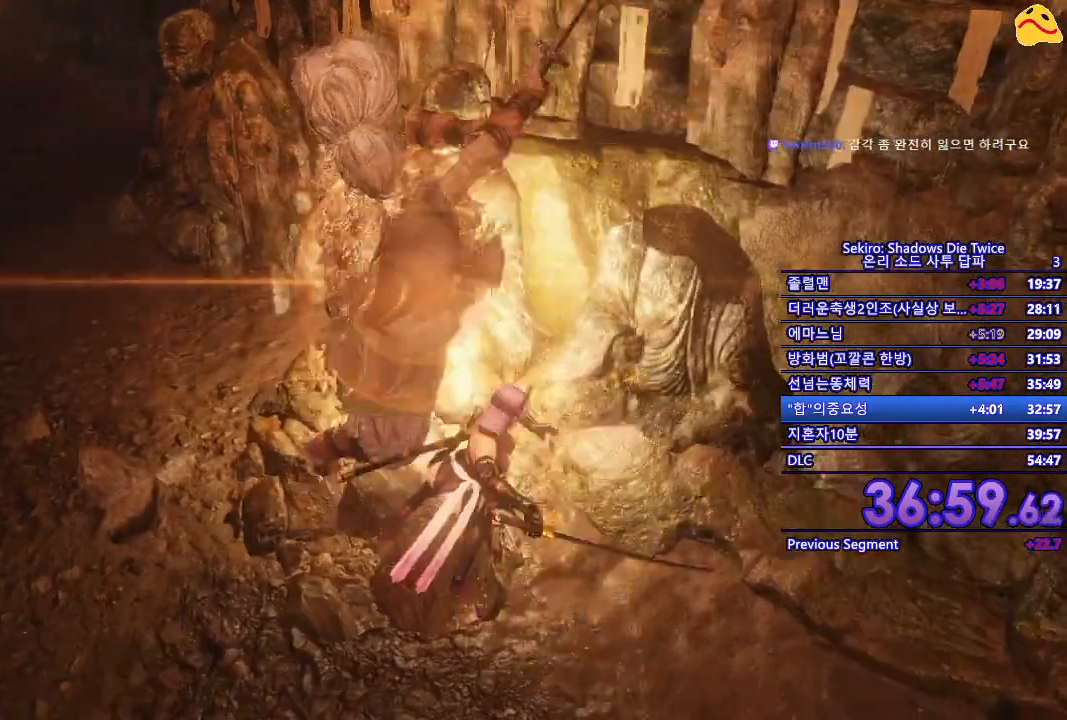
{"buttons": ["L1"], "left_stick": "center", "right_stick": "center", "events": [[450, "left_stick", "center"], [500, "L1", "down"]]}
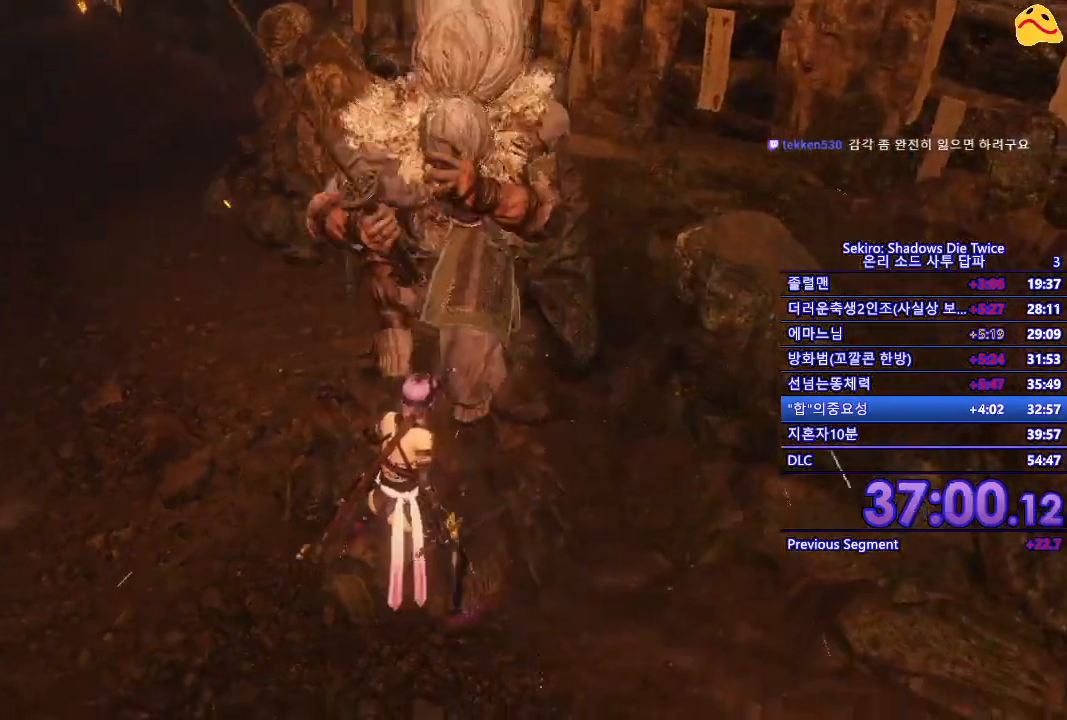
{"buttons": [], "left_stick": "center", "right_stick": "center", "events": [[150, "L1", "up"]]}
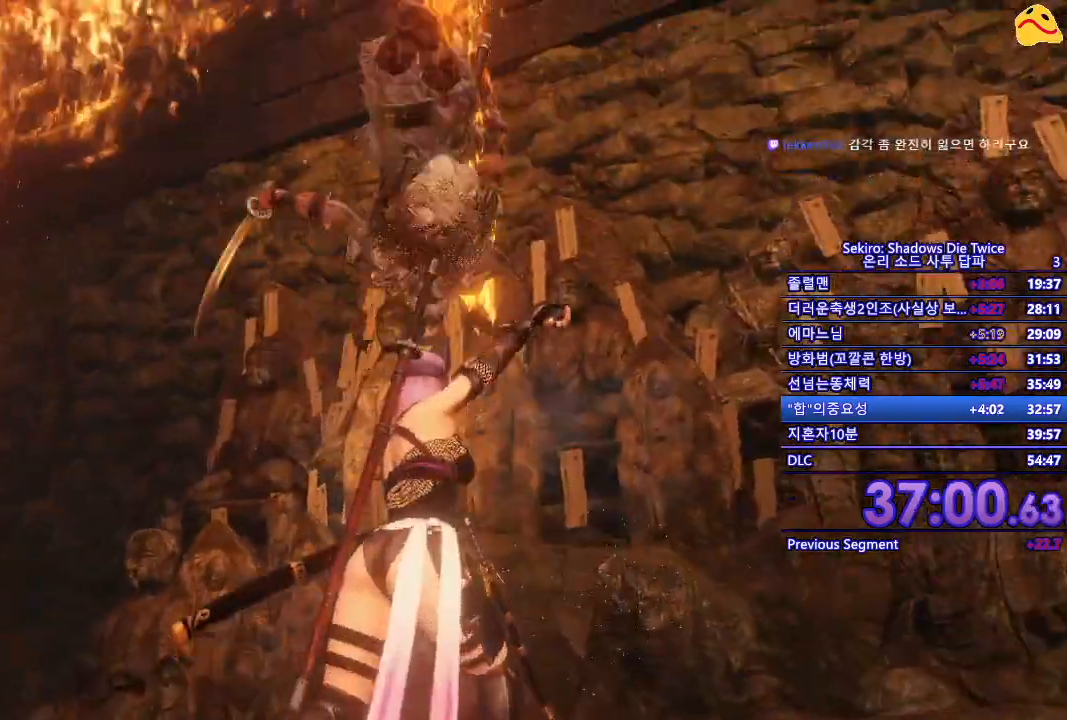
{"buttons": [], "left_stick": "center", "right_stick": "center", "events": [[67, "left_stick", "up"], [267, "R1", "down"], [417, "R1", "up"], [417, "left_stick", "center"]]}
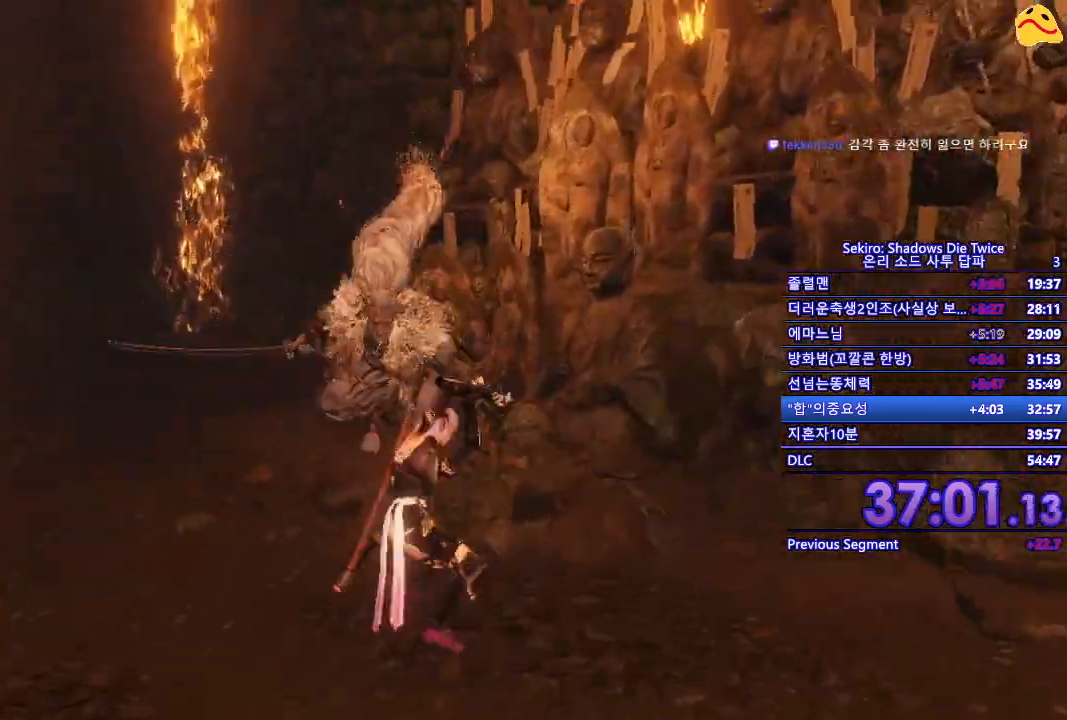
{"buttons": [], "left_stick": "center", "right_stick": "center", "events": []}
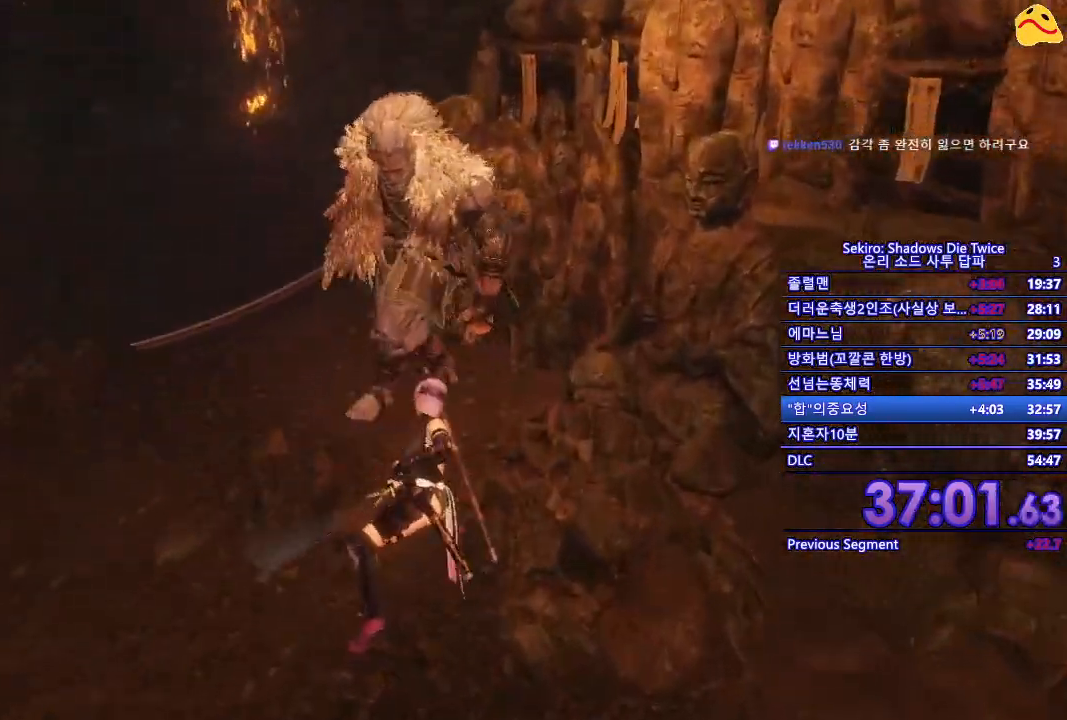
{"buttons": ["R1"], "left_stick": "center", "right_stick": "center", "events": [[233, "left_stick", "down-left"], [383, "R1", "down"], [467, "left_stick", "center"]]}
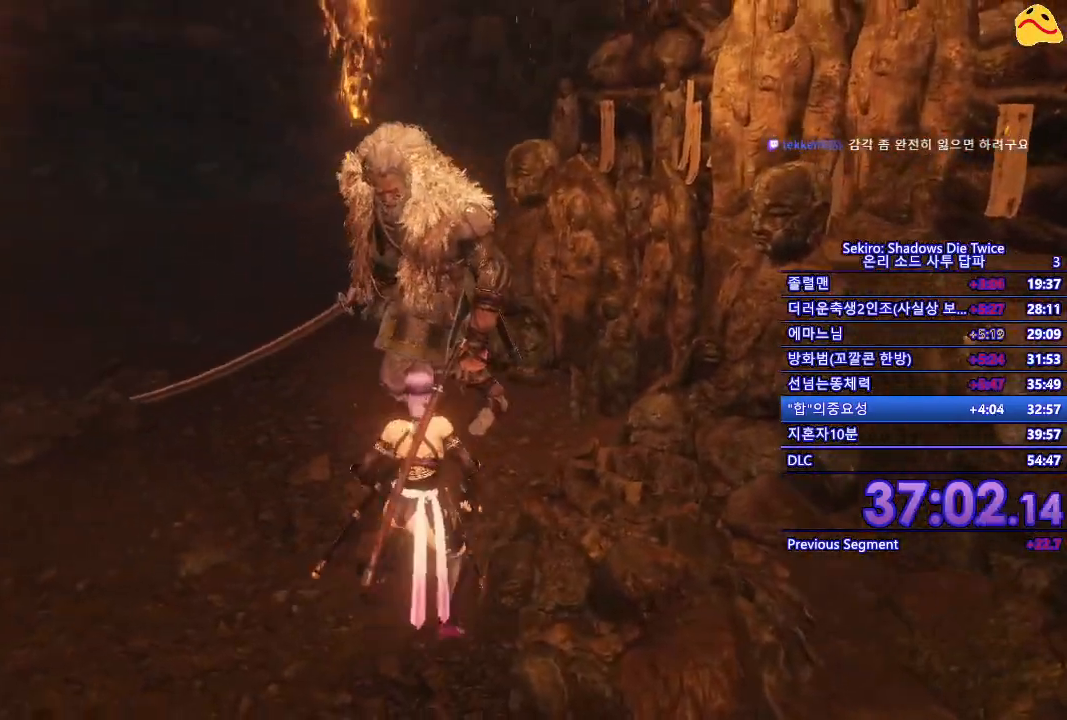
{"buttons": ["R1"], "left_stick": "center", "right_stick": "center", "events": [[17, "R1", "up"], [483, "R1", "down"]]}
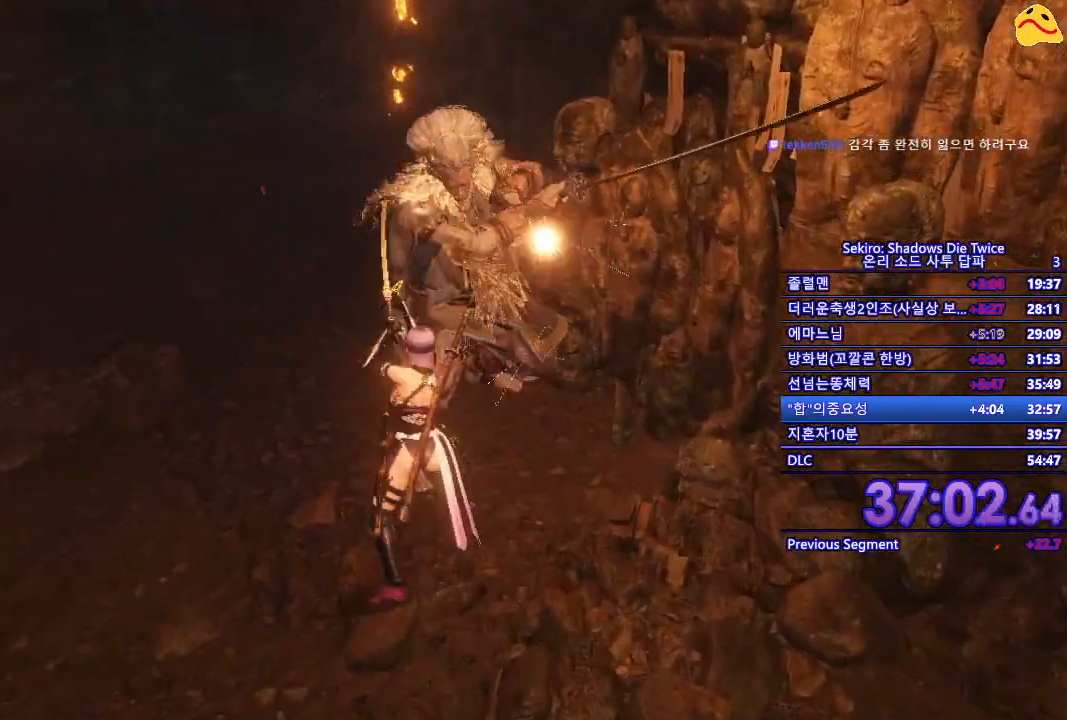
{"buttons": [], "left_stick": "center", "right_stick": "center", "events": [[183, "R1", "up"]]}
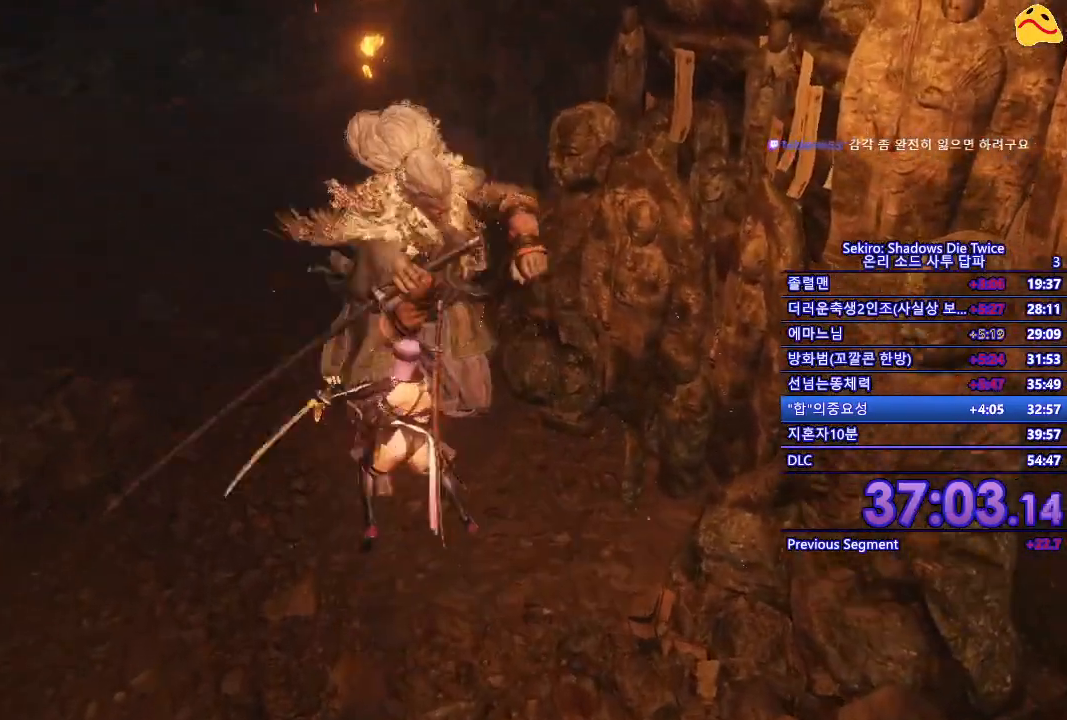
{"buttons": [], "left_stick": "center", "right_stick": "center", "events": []}
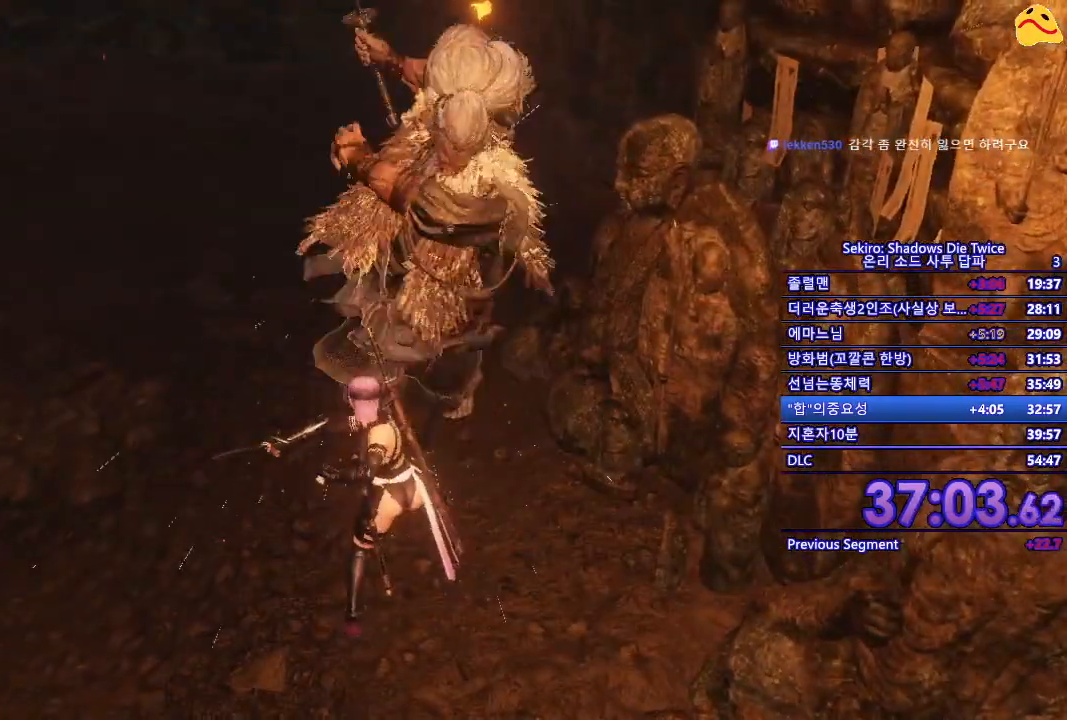
{"buttons": ["R1"], "left_stick": "center", "right_stick": "center", "events": [[100, "L1", "down"], [300, "L1", "up"], [383, "R1", "down"]]}
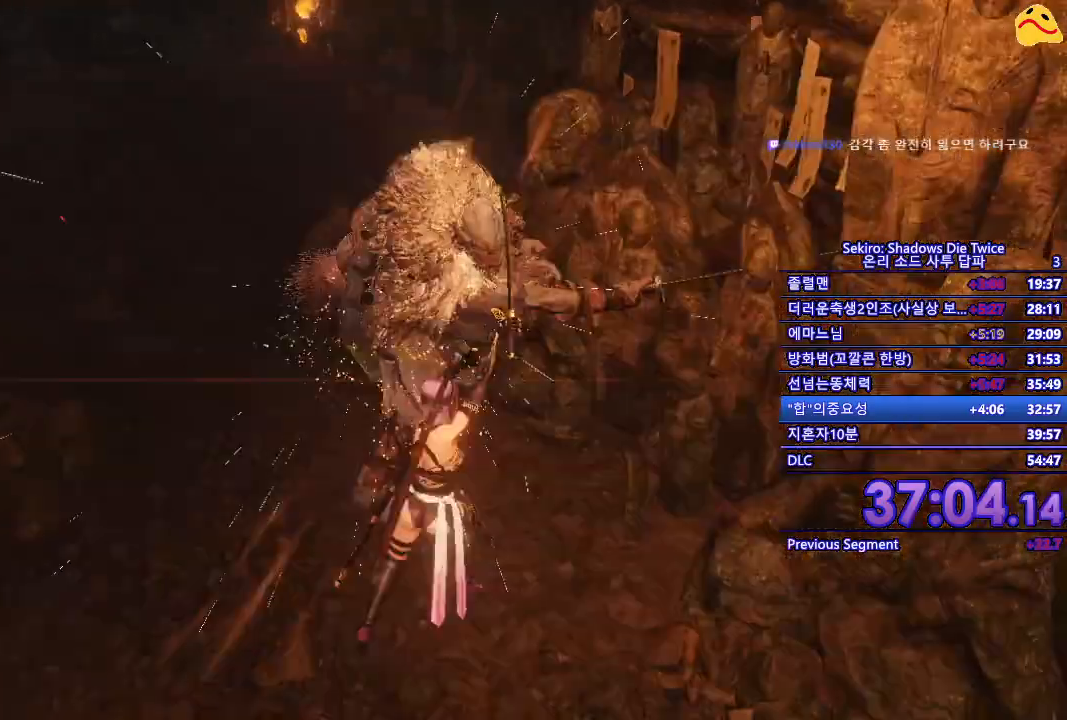
{"buttons": ["R1"], "left_stick": "center", "right_stick": "center", "events": [[67, "R1", "up"], [433, "R1", "down"]]}
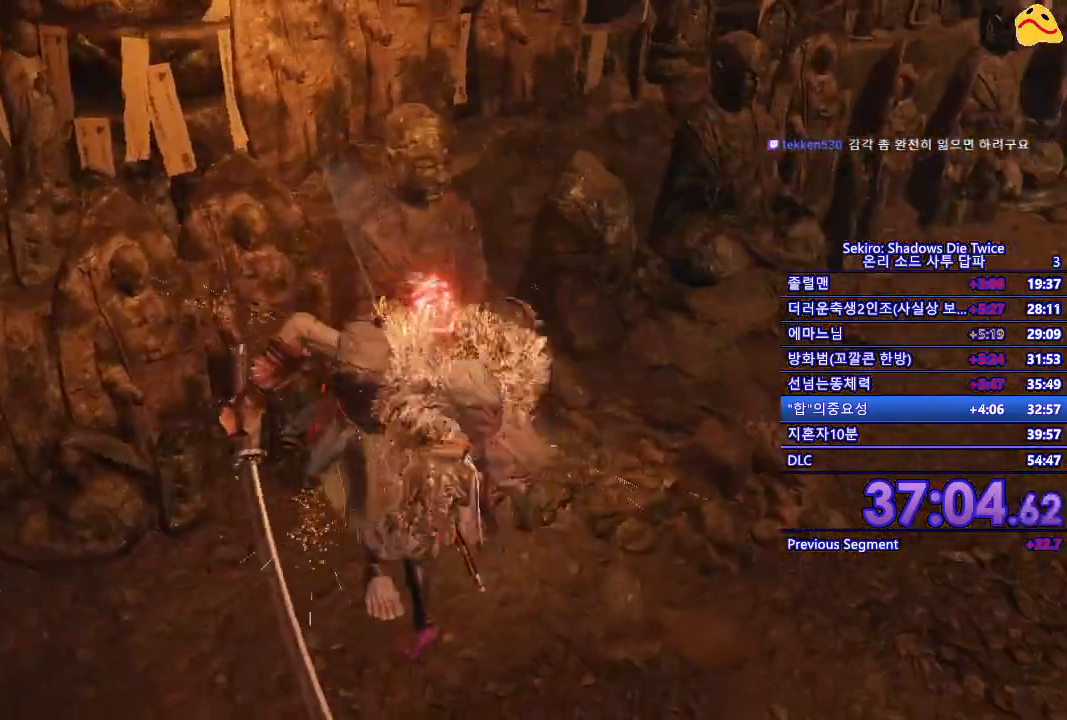
{"buttons": ["R1"], "left_stick": "center", "right_stick": "center", "events": [[150, "R1", "up"], [500, "R1", "down"]]}
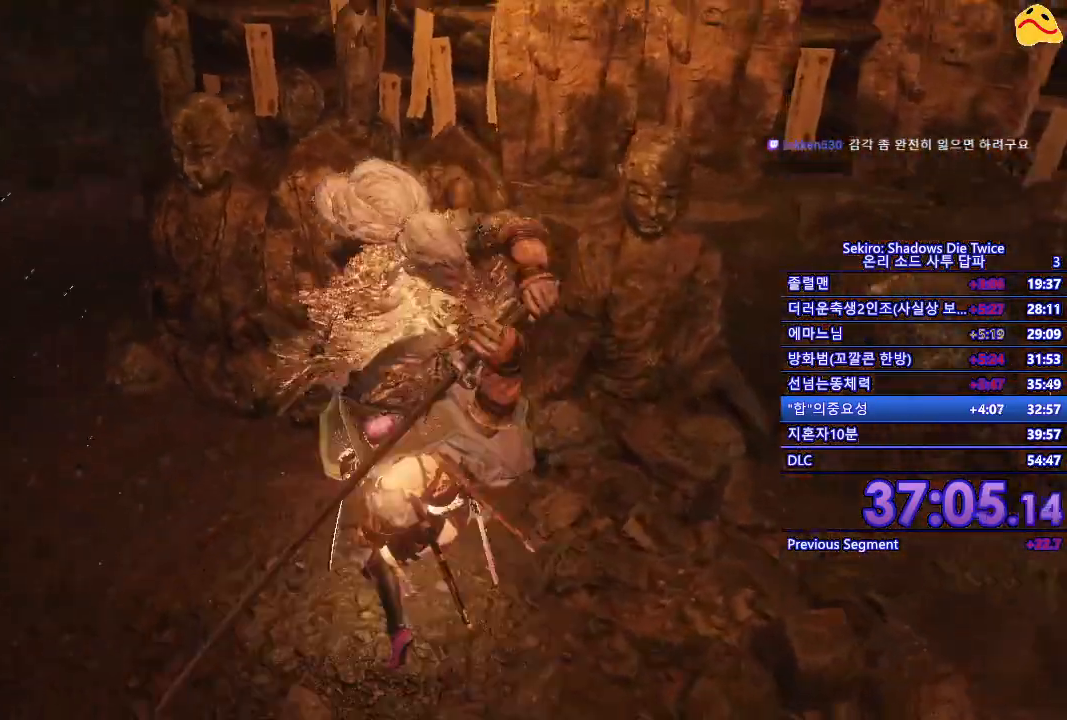
{"buttons": [], "left_stick": "left", "right_stick": "center", "events": [[200, "R1", "up"], [500, "left_stick", "left"]]}
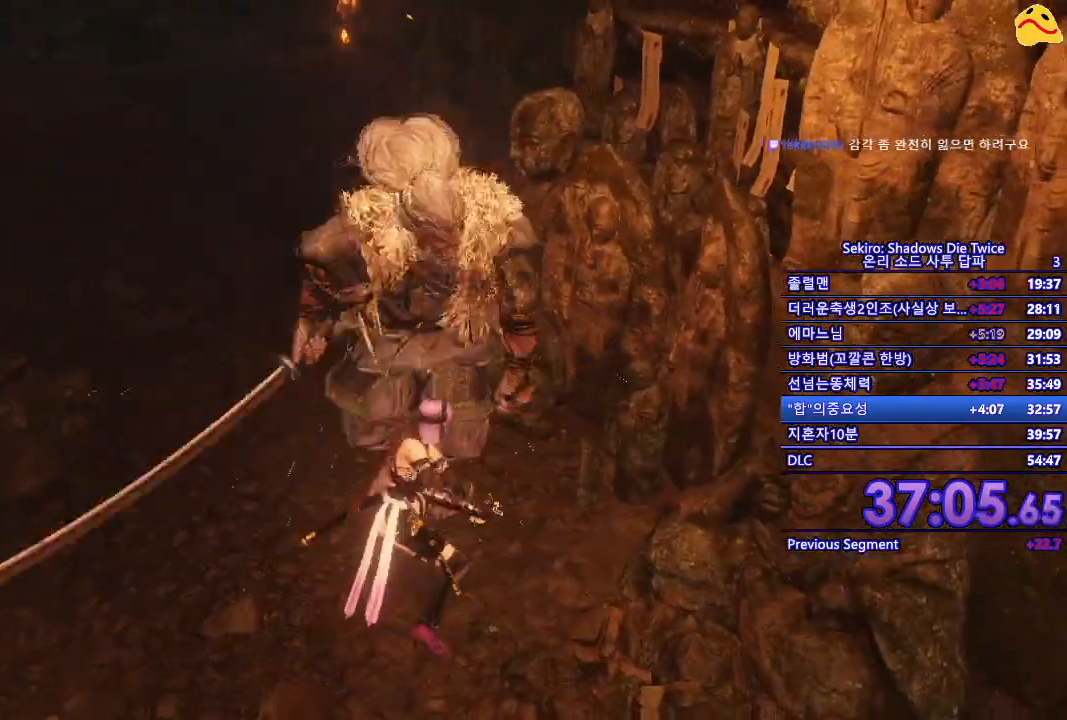
{"buttons": [], "left_stick": "left", "right_stick": "center", "events": []}
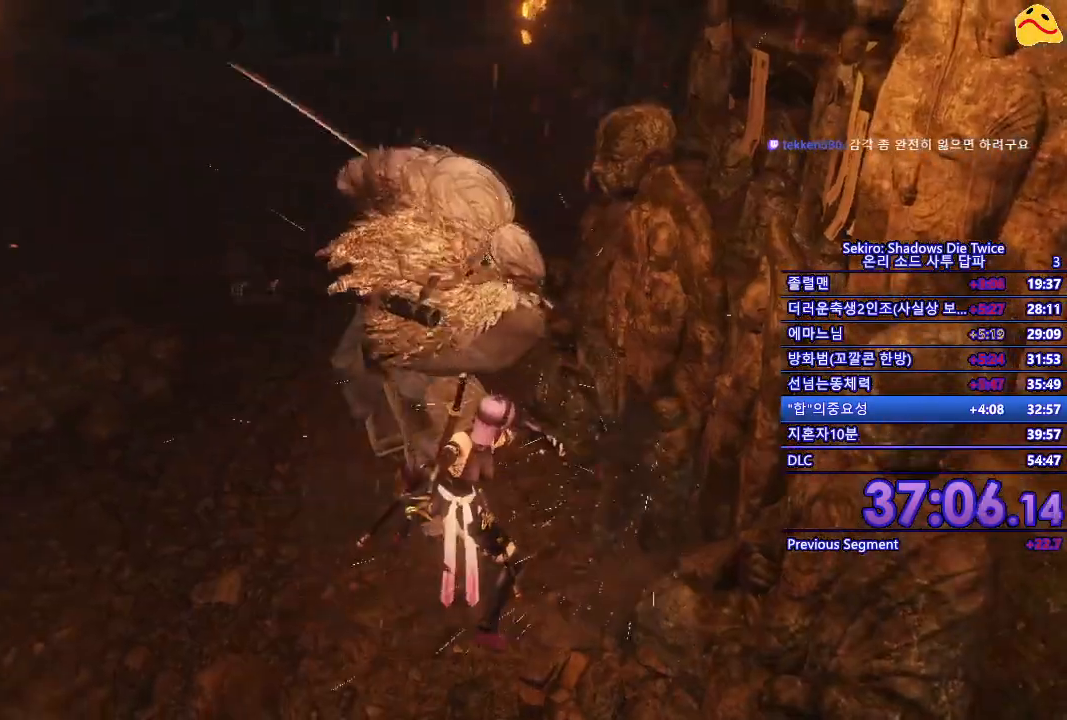
{"buttons": ["R1"], "left_stick": "center", "right_stick": "center", "events": [[100, "left_stick", "up-left"], [200, "L1", "down"], [383, "L1", "up"], [450, "left_stick", "center"], [467, "R1", "down"]]}
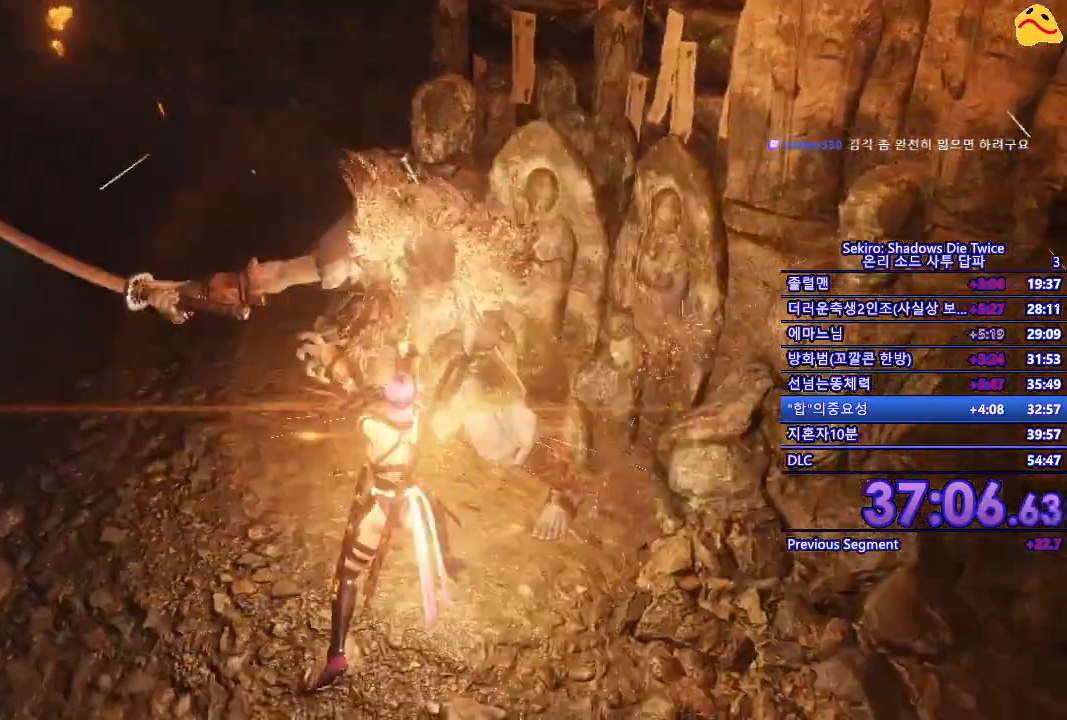
{"buttons": [], "left_stick": "center", "right_stick": "center", "events": [[167, "R1", "up"]]}
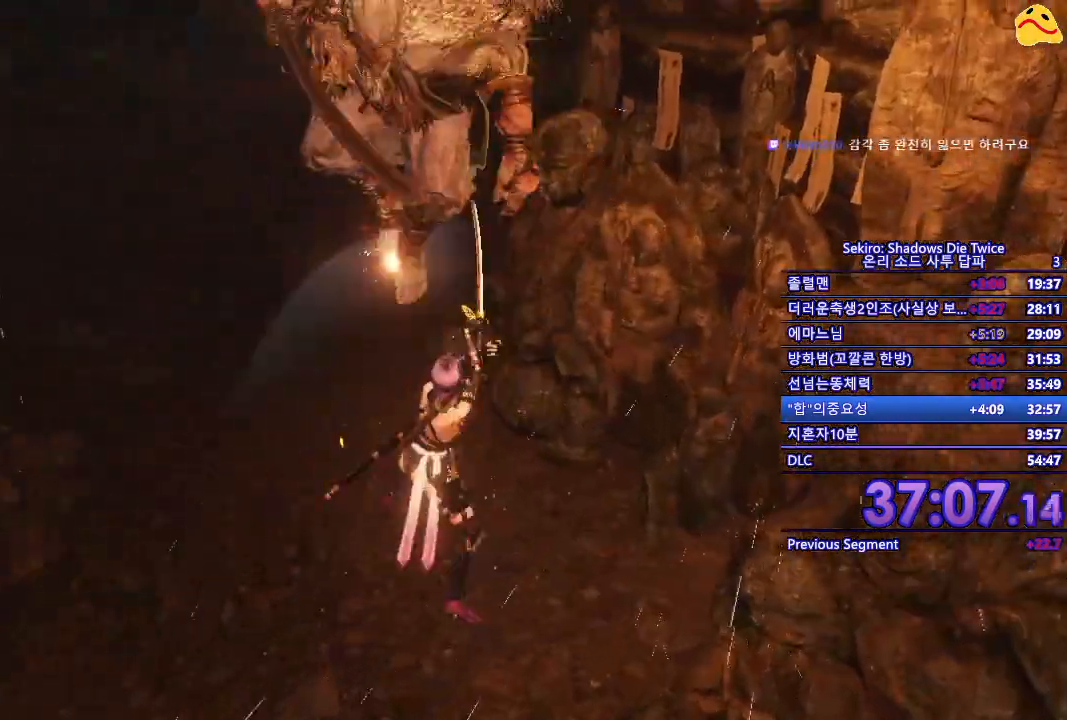
{"buttons": [], "left_stick": "center", "right_stick": "center", "events": [[17, "R1", "down"], [267, "R1", "up"]]}
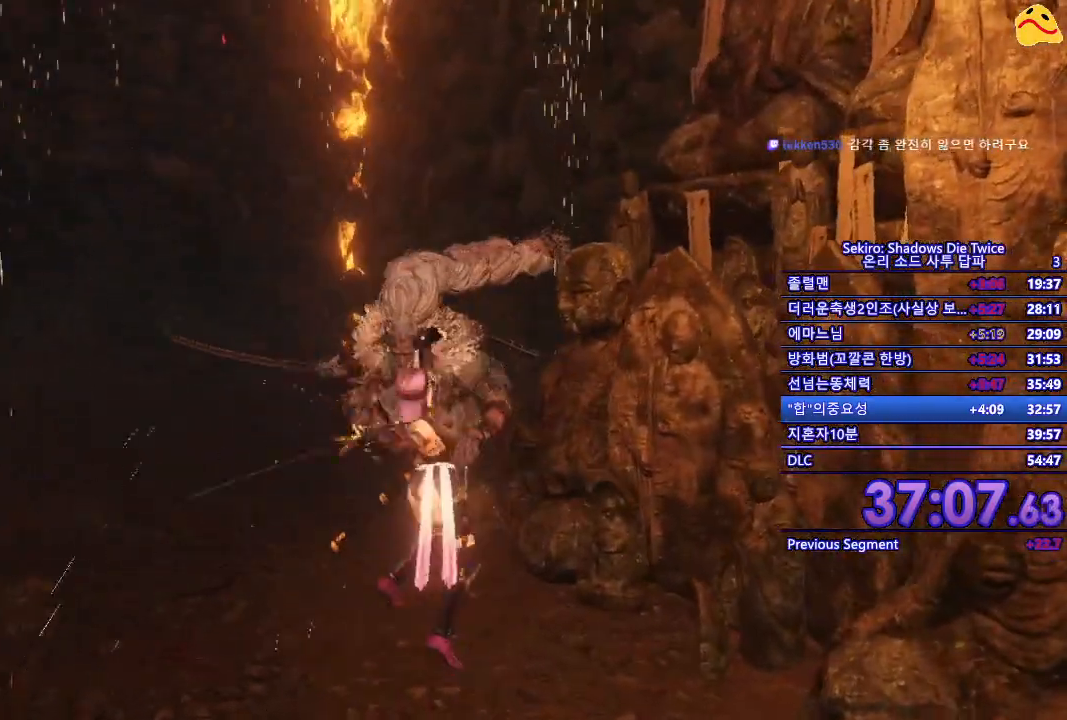
{"buttons": [], "left_stick": "center", "right_stick": "center", "events": [[267, "R1", "down"], [433, "R1", "up"]]}
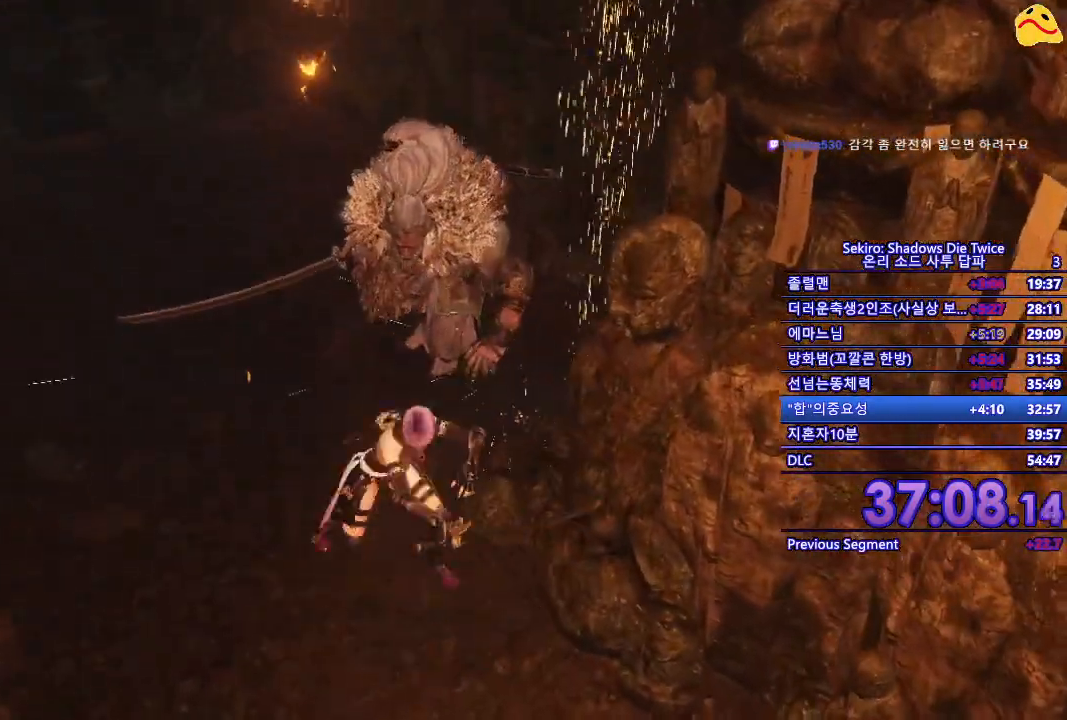
{"buttons": ["R1"], "left_stick": "center", "right_stick": "center", "events": [[400, "R1", "down"]]}